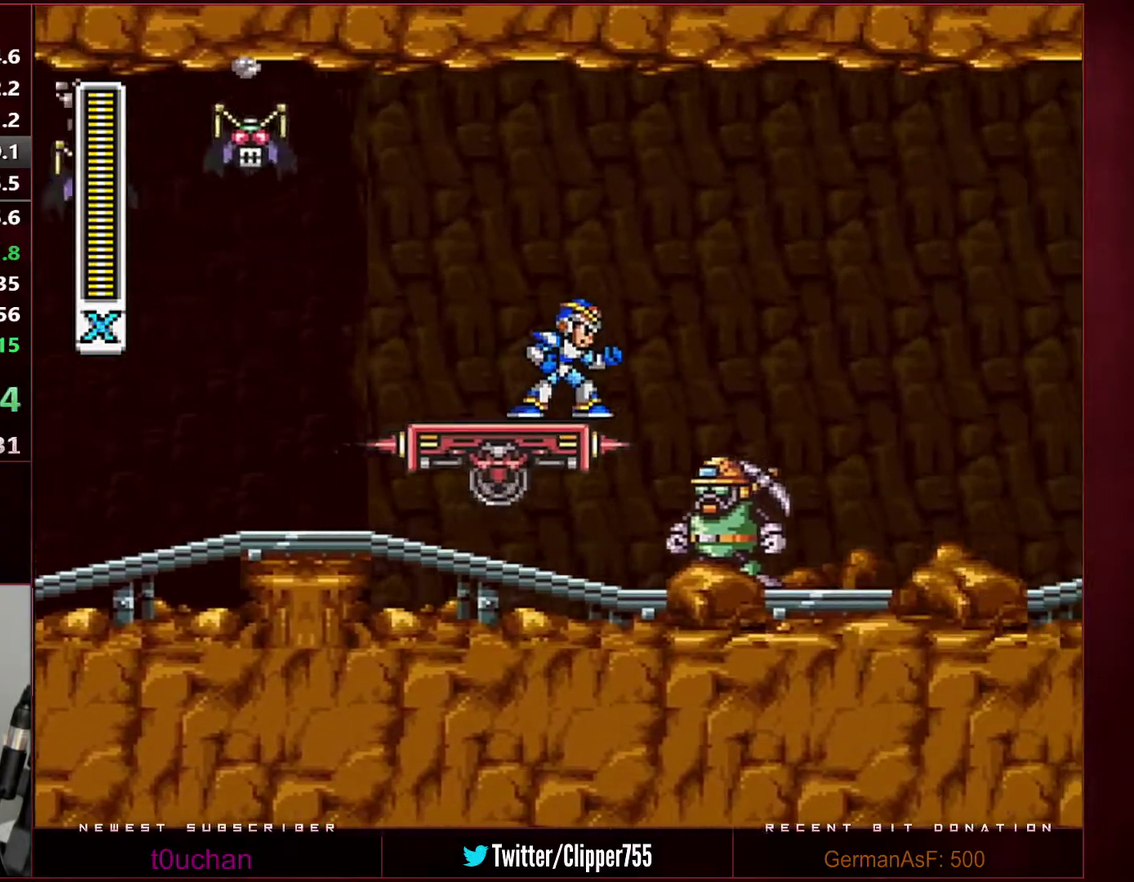
Gameplay with a controller (Nintendo layout); each line is a JSON object with the inputs held at the frame after it. "events" lists button and stick changes between this image and that frame as [ms after this image, input, new state], when the widget could be followed in between. Not read: L3 R3.
{"buttons": [], "events": []}
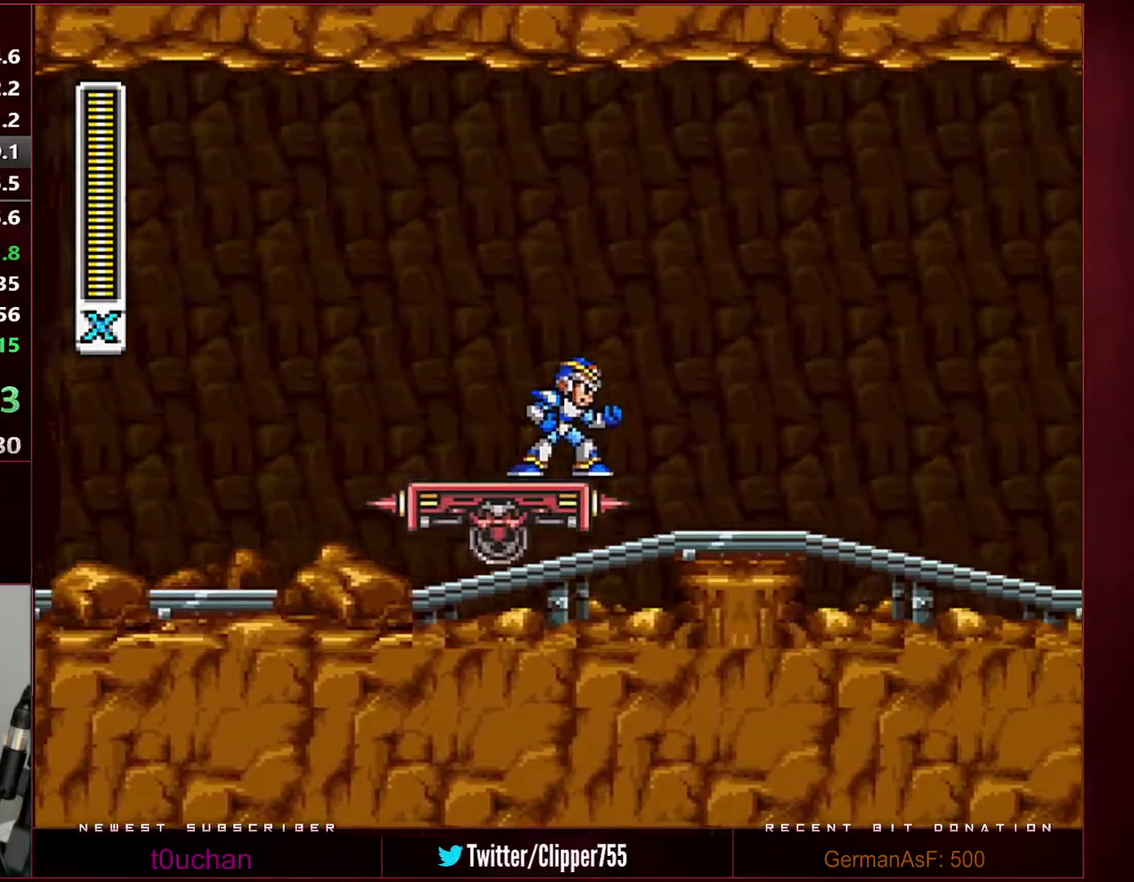
{"buttons": [], "events": []}
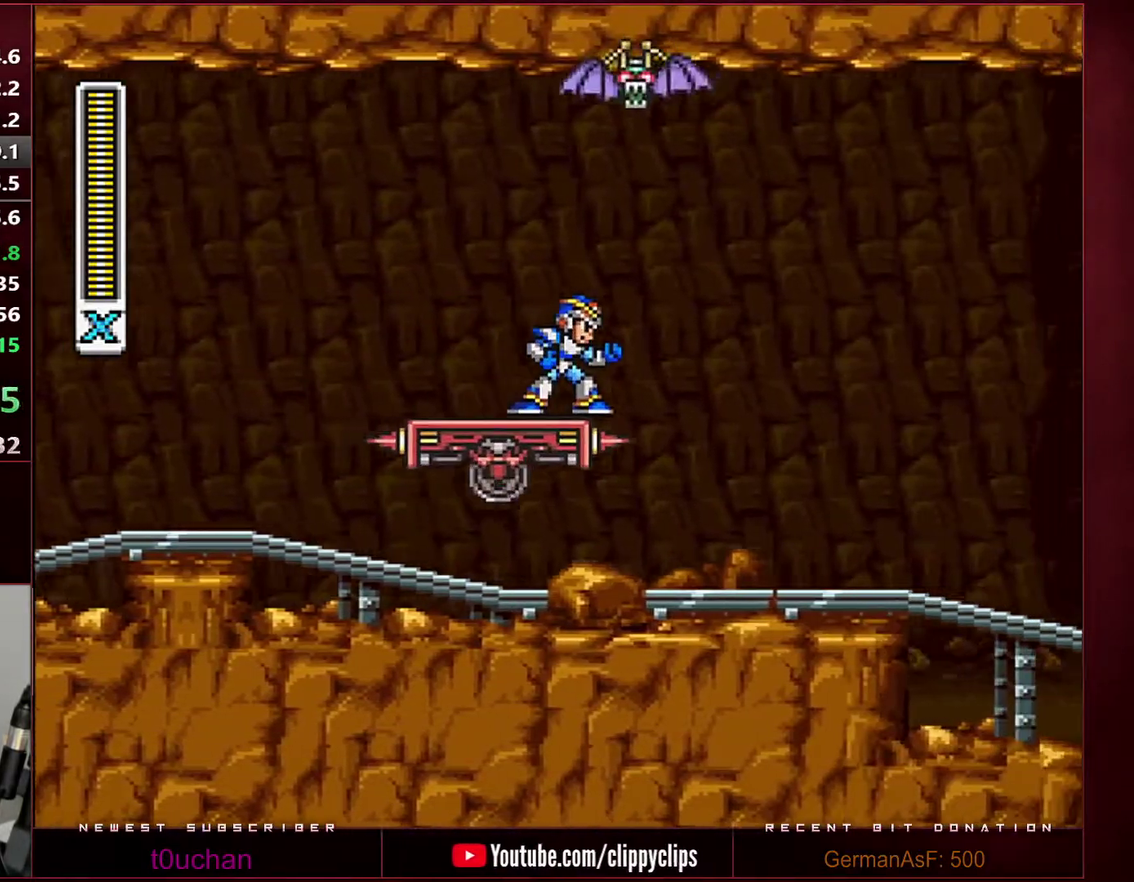
{"buttons": [], "events": []}
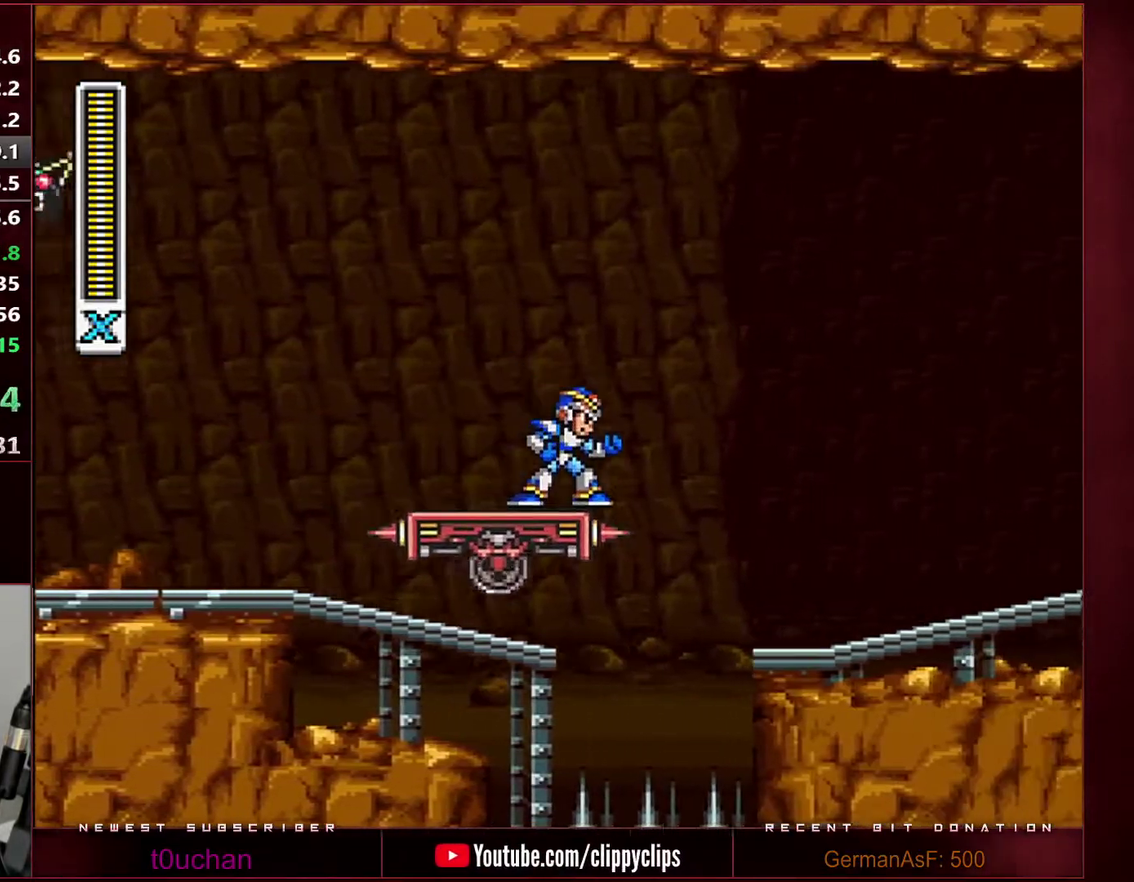
{"buttons": [], "events": []}
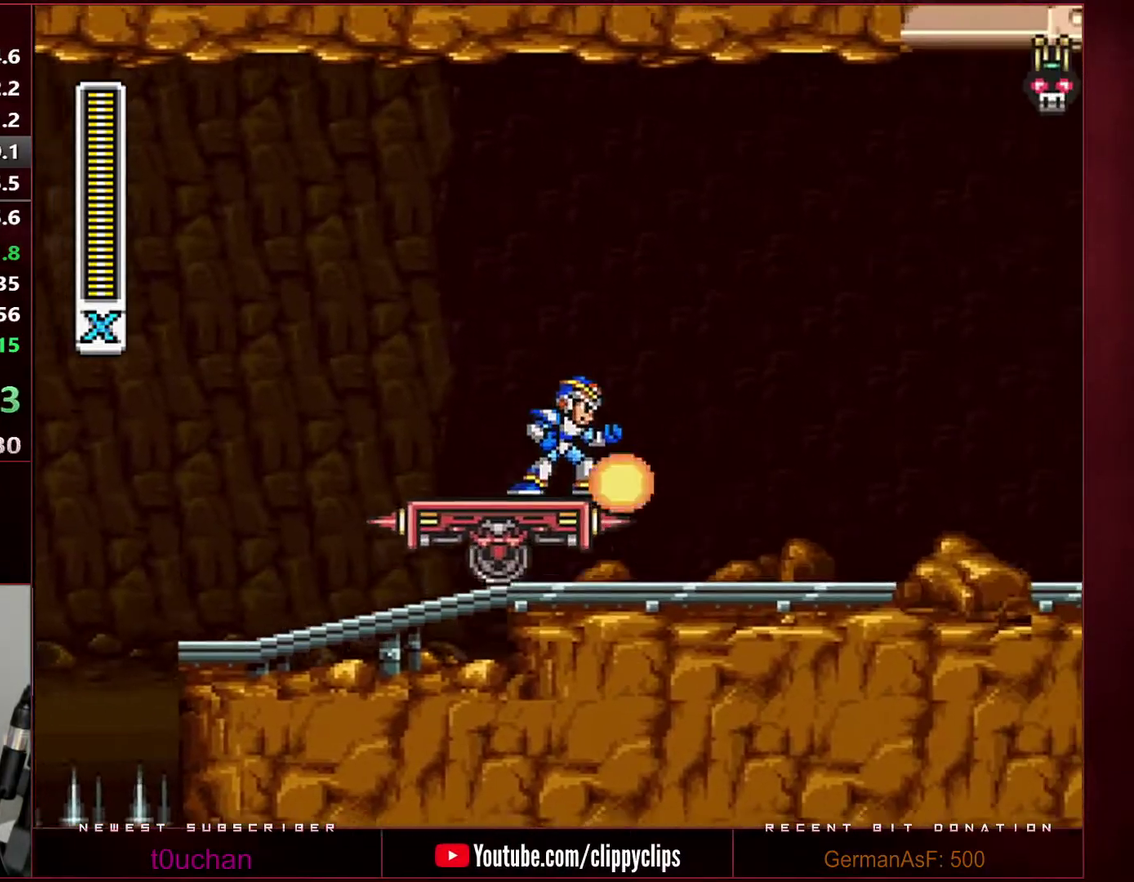
{"buttons": ["B", "DPAD_RIGHT"], "events": [[167, "DPAD_RIGHT", "down"], [167, "R1", "down"], [200, "B", "down"], [500, "R1", "up"]]}
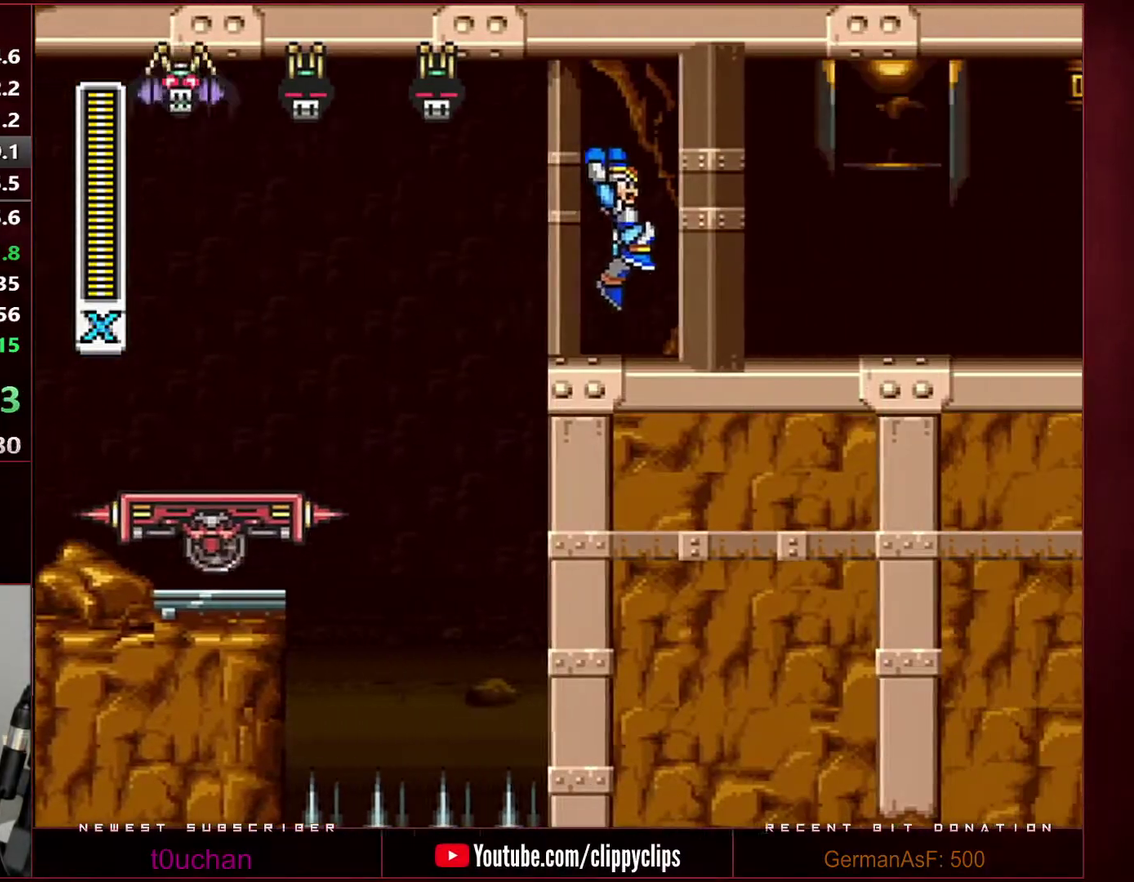
{"buttons": ["DPAD_RIGHT"], "events": [[33, "B", "up"], [317, "R1", "down"], [350, "B", "down"], [483, "R1", "up"], [500, "B", "up"]]}
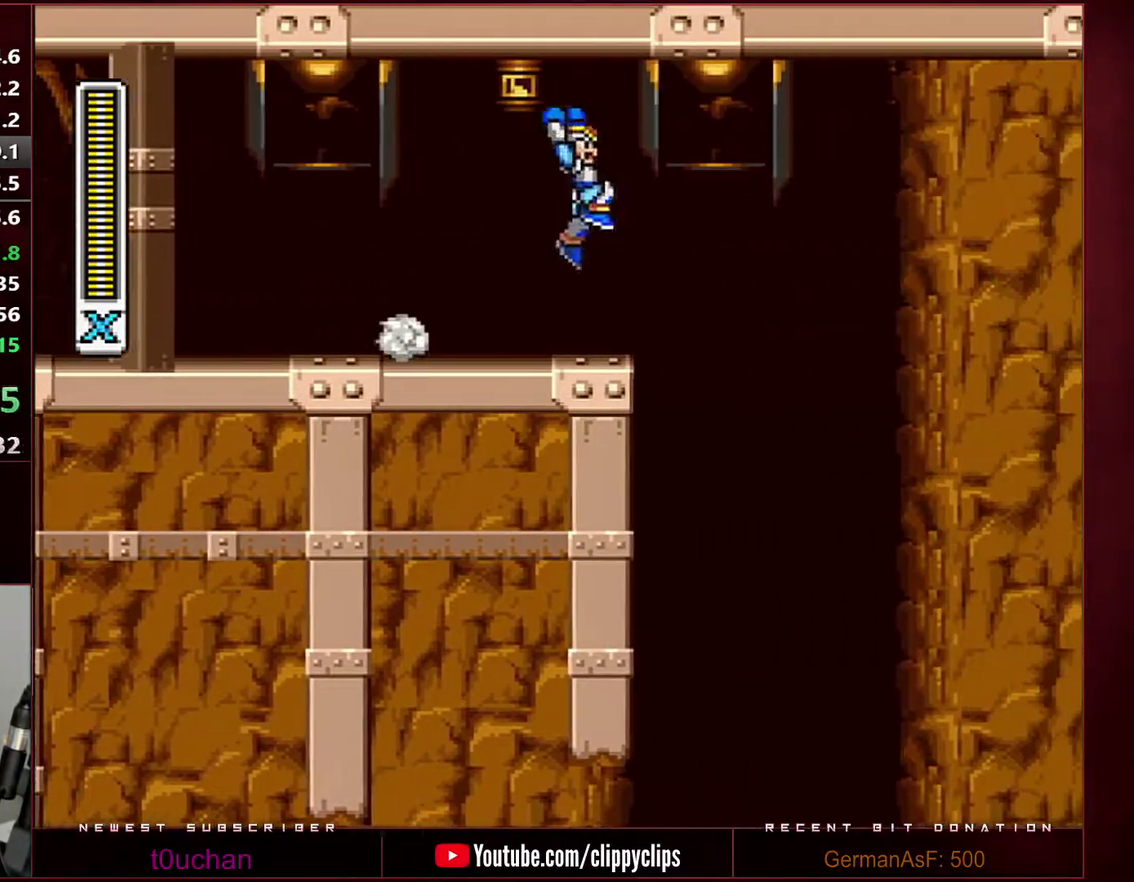
{"buttons": [], "events": [[317, "DPAD_RIGHT", "up"]]}
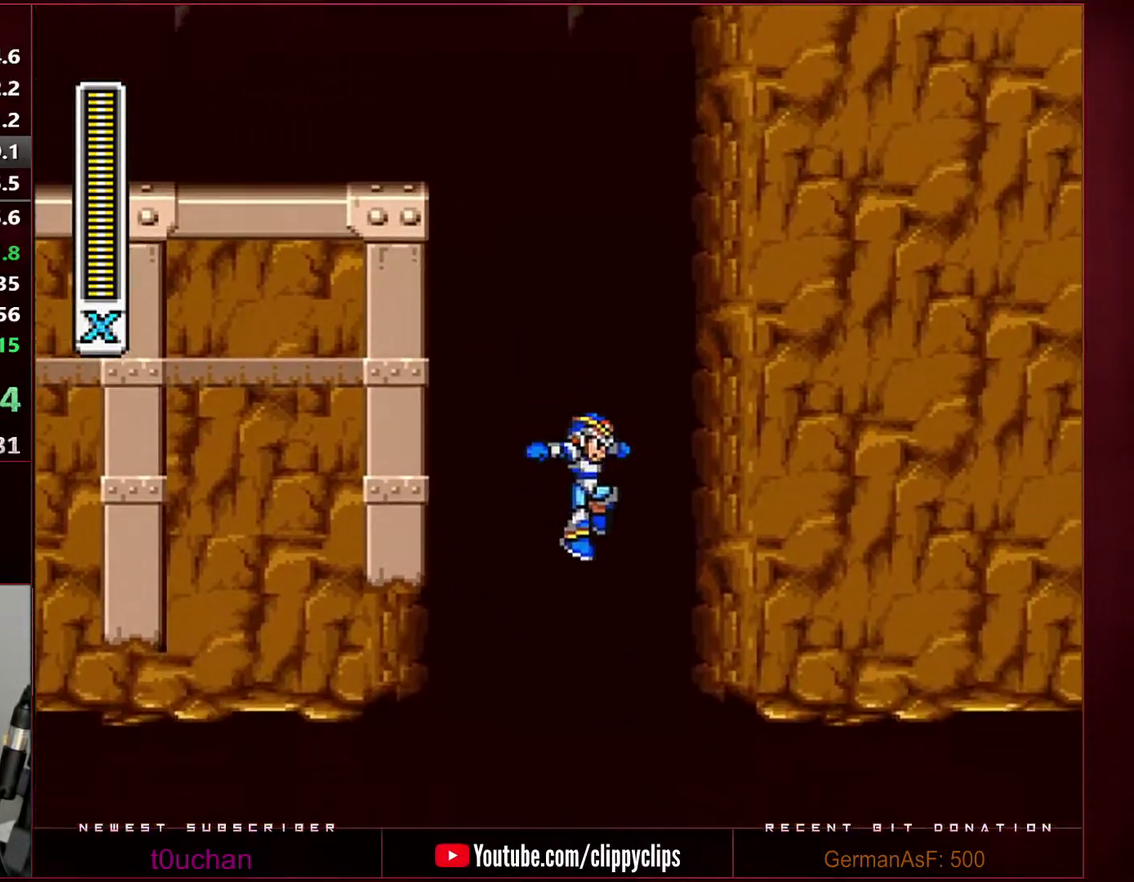
{"buttons": ["DPAD_RIGHT"], "events": [[233, "DPAD_RIGHT", "down"]]}
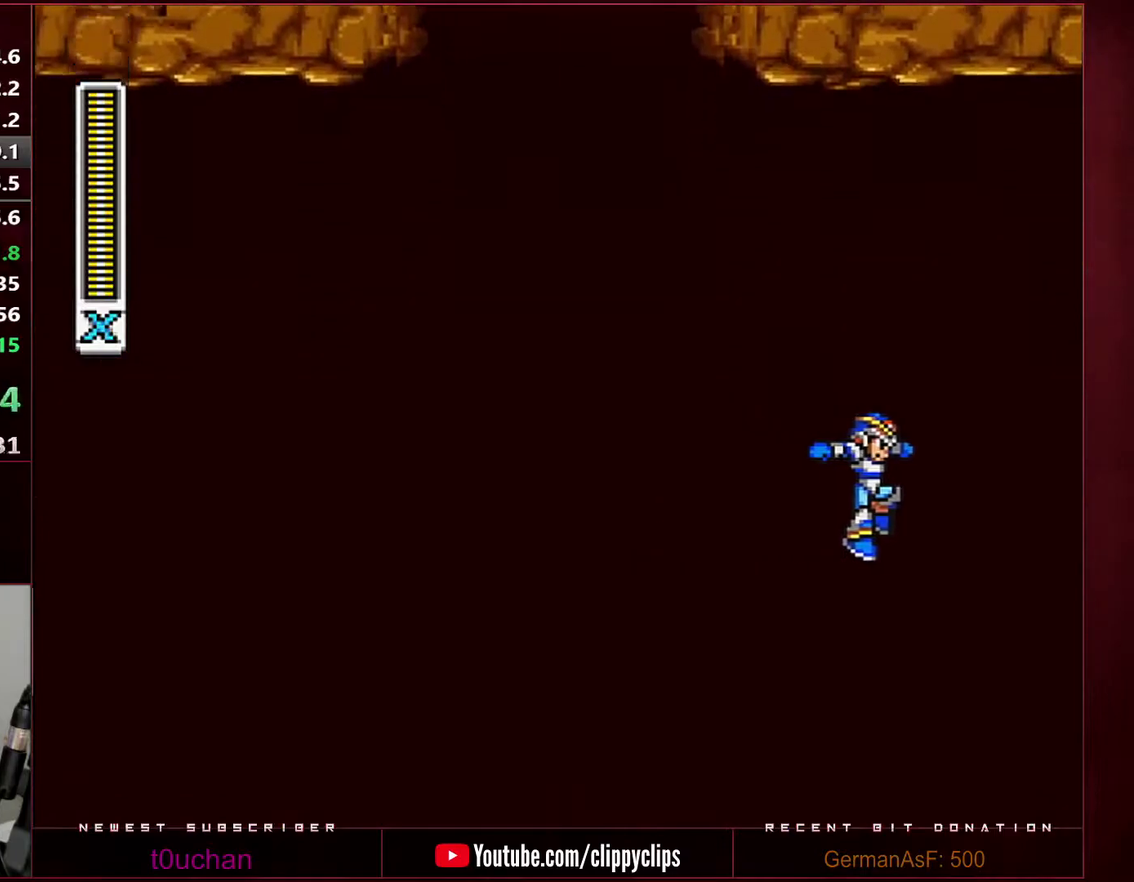
{"buttons": [], "events": [[67, "DPAD_RIGHT", "up"]]}
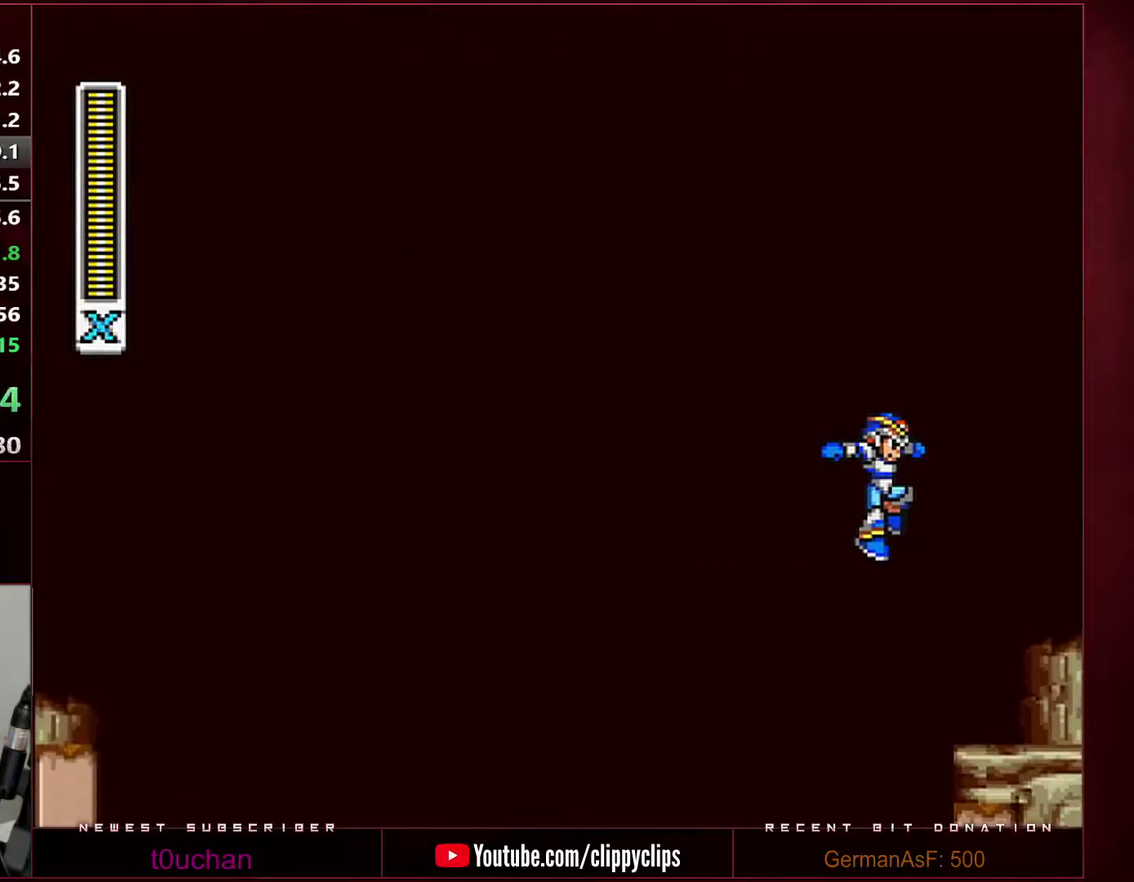
{"buttons": ["DPAD_RIGHT"], "events": [[350, "DPAD_RIGHT", "down"]]}
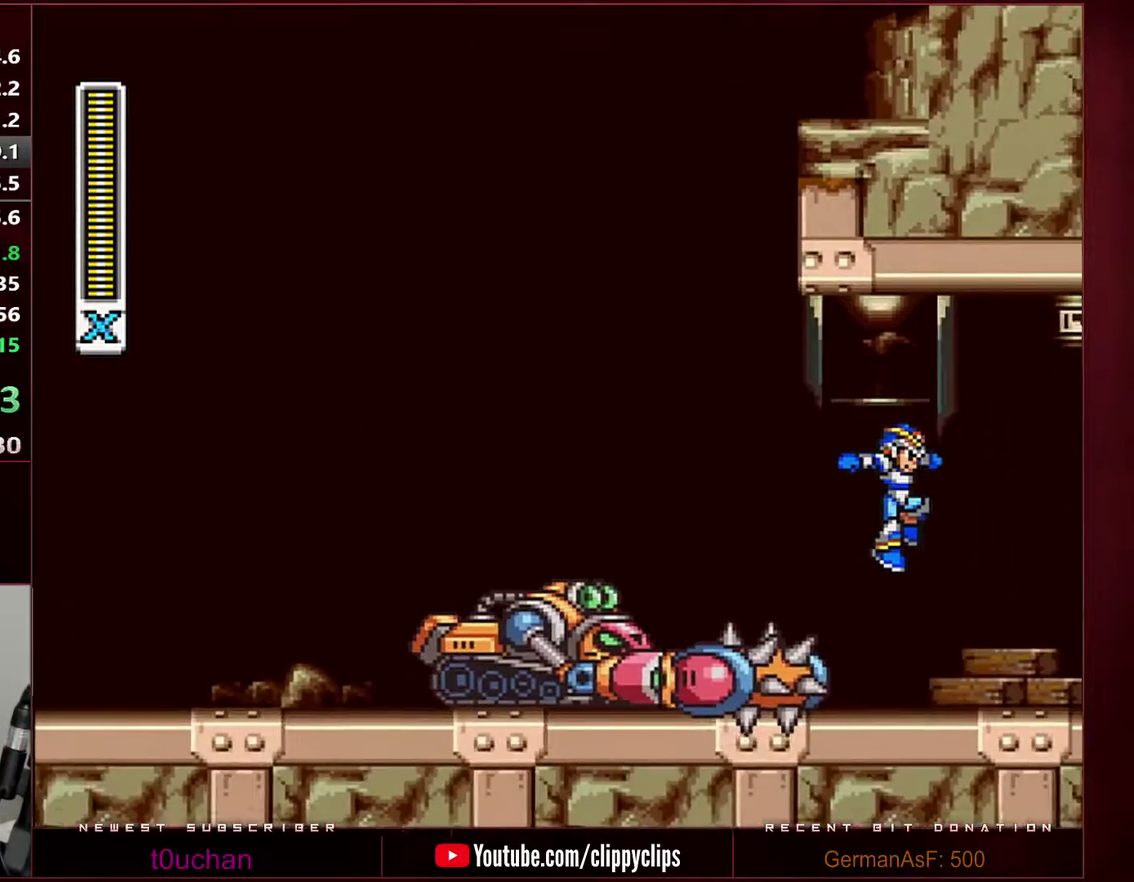
{"buttons": ["DPAD_RIGHT"], "events": [[250, "B", "down"], [250, "R1", "down"], [383, "B", "up"], [383, "R1", "up"]]}
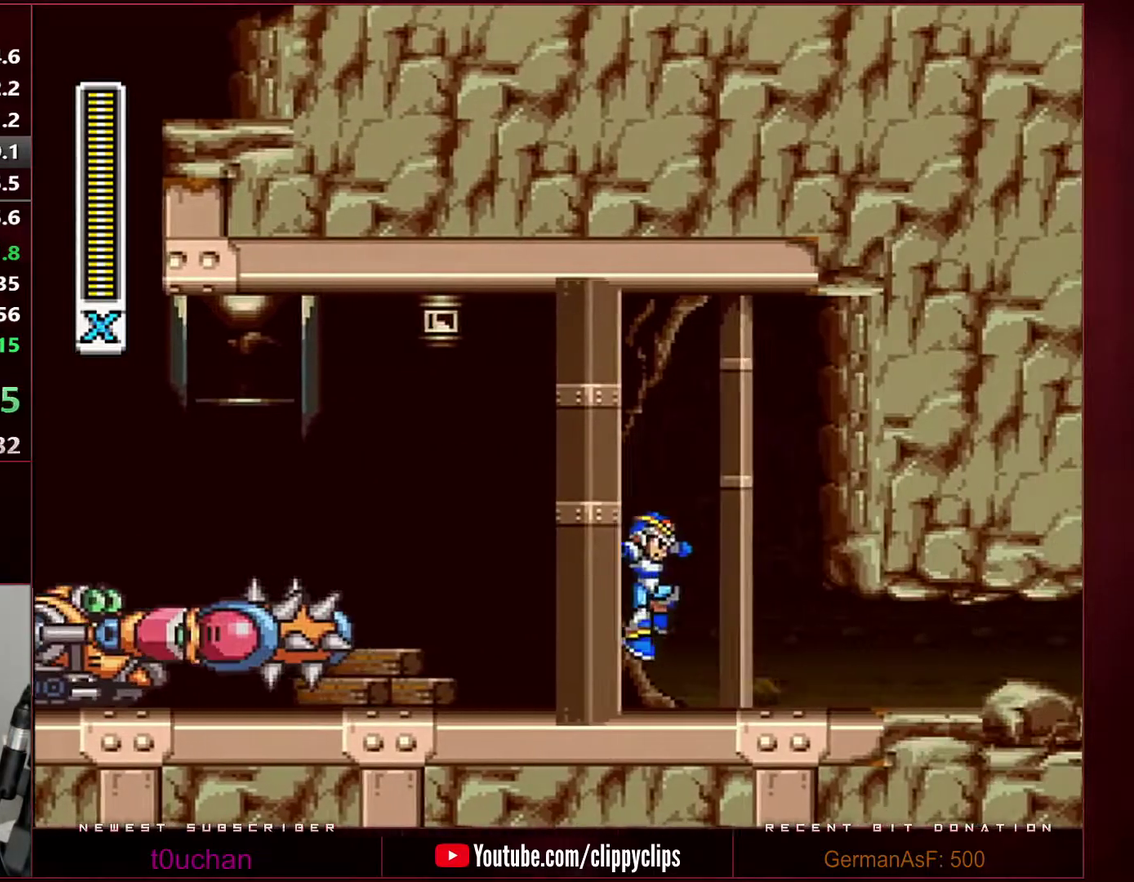
{"buttons": ["L1", "R1", "DPAD_RIGHT"], "events": [[283, "R1", "down"], [433, "L1", "down"]]}
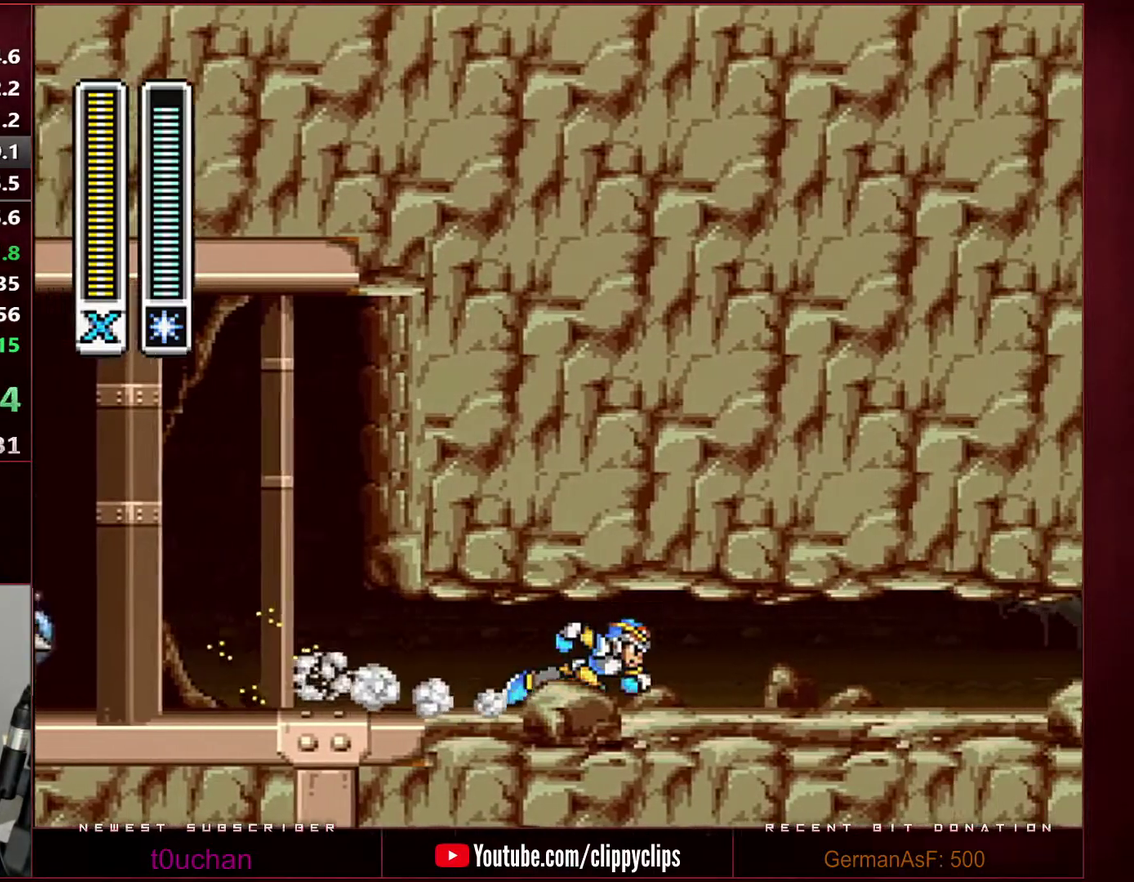
{"buttons": ["R1", "DPAD_RIGHT"], "events": [[33, "L1", "up"], [100, "L1", "down"], [167, "L1", "up"]]}
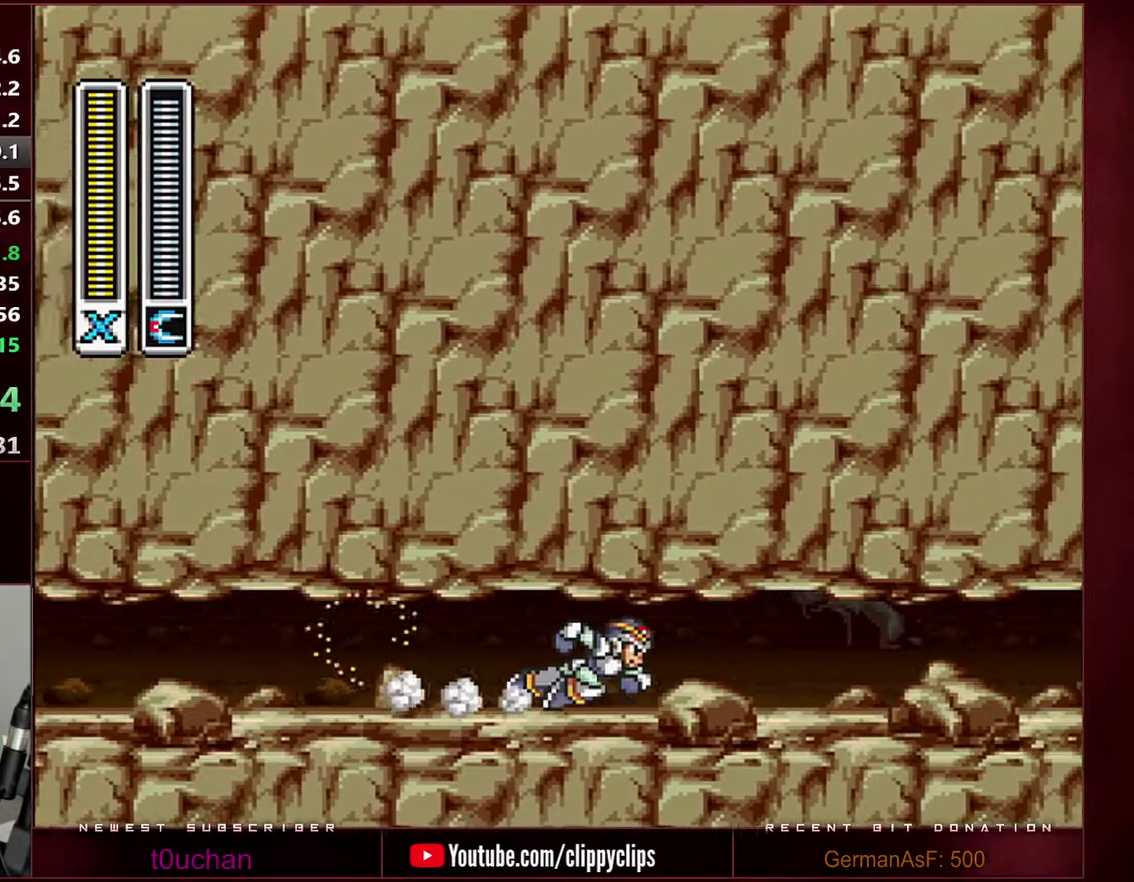
{"buttons": ["DPAD_RIGHT"], "events": [[483, "R1", "up"]]}
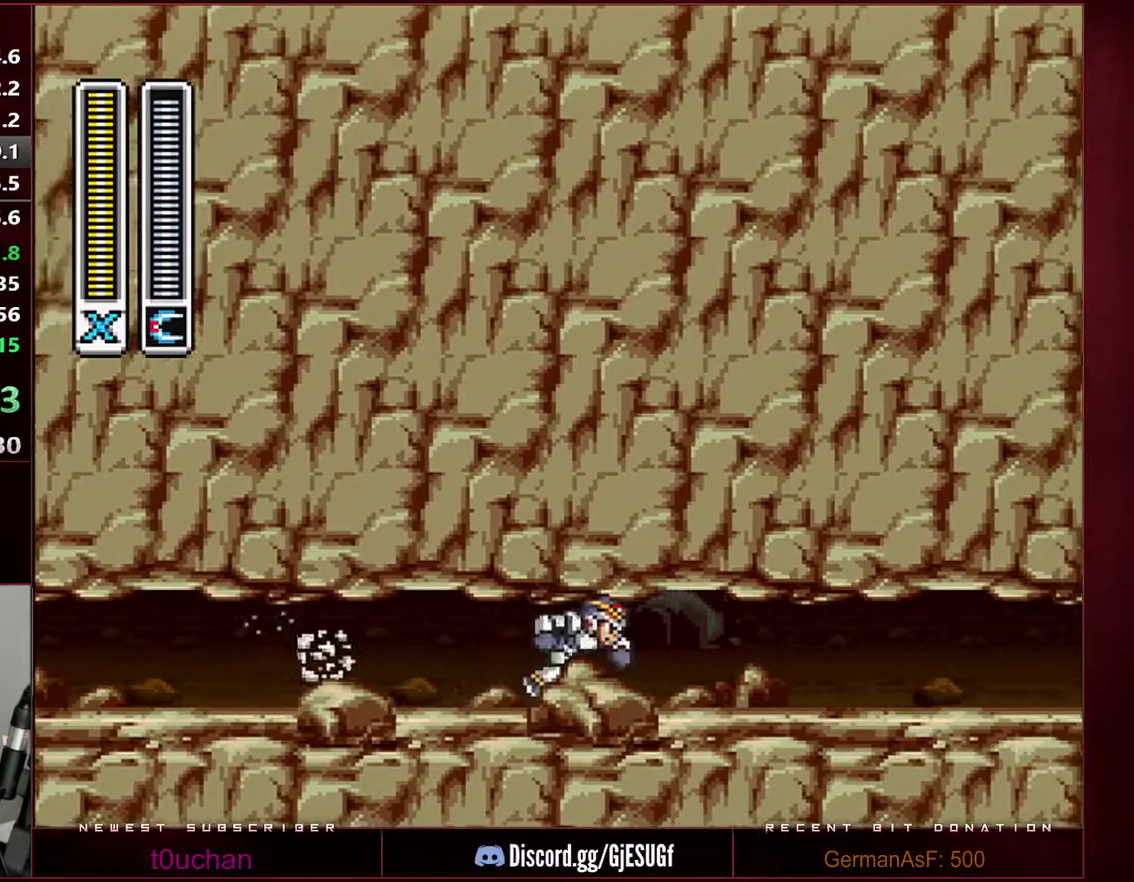
{"buttons": ["R1", "DPAD_RIGHT"], "events": [[67, "R1", "down"]]}
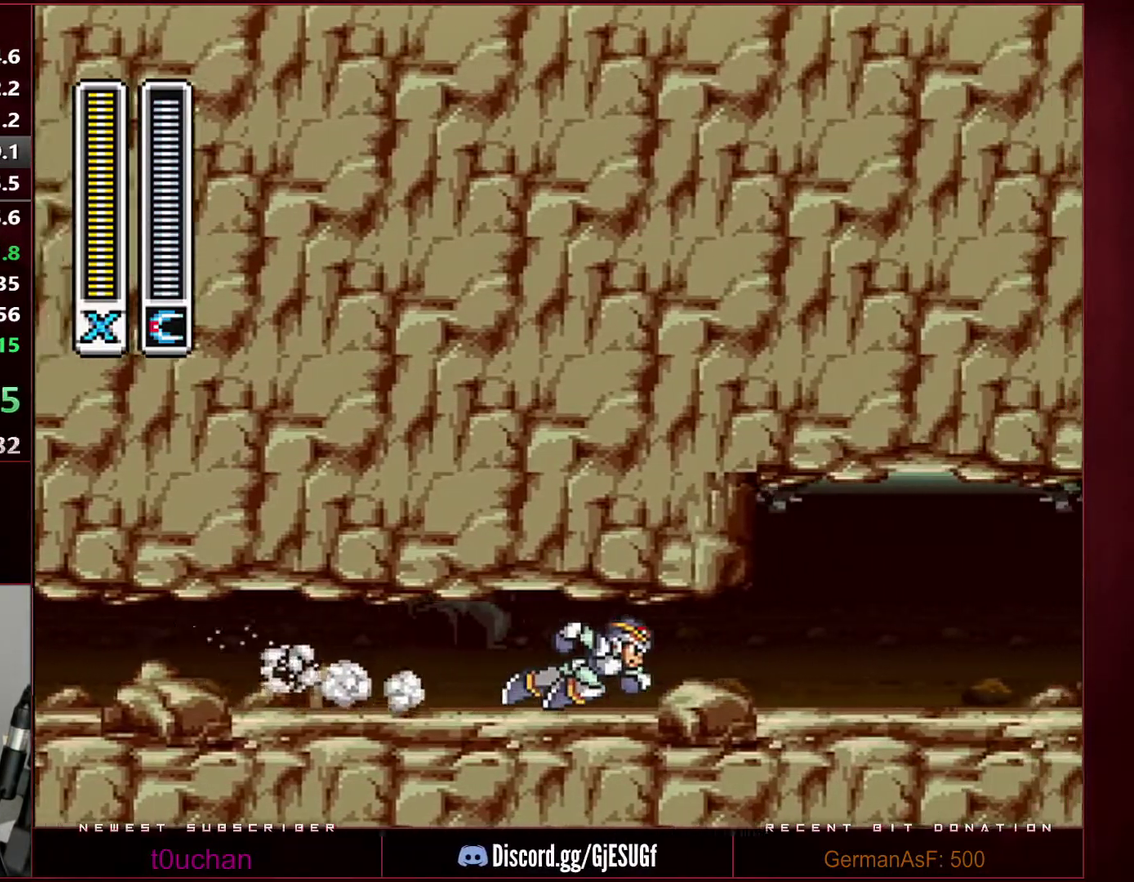
{"buttons": ["R1", "DPAD_RIGHT"], "events": [[167, "R1", "up"], [283, "R1", "down"]]}
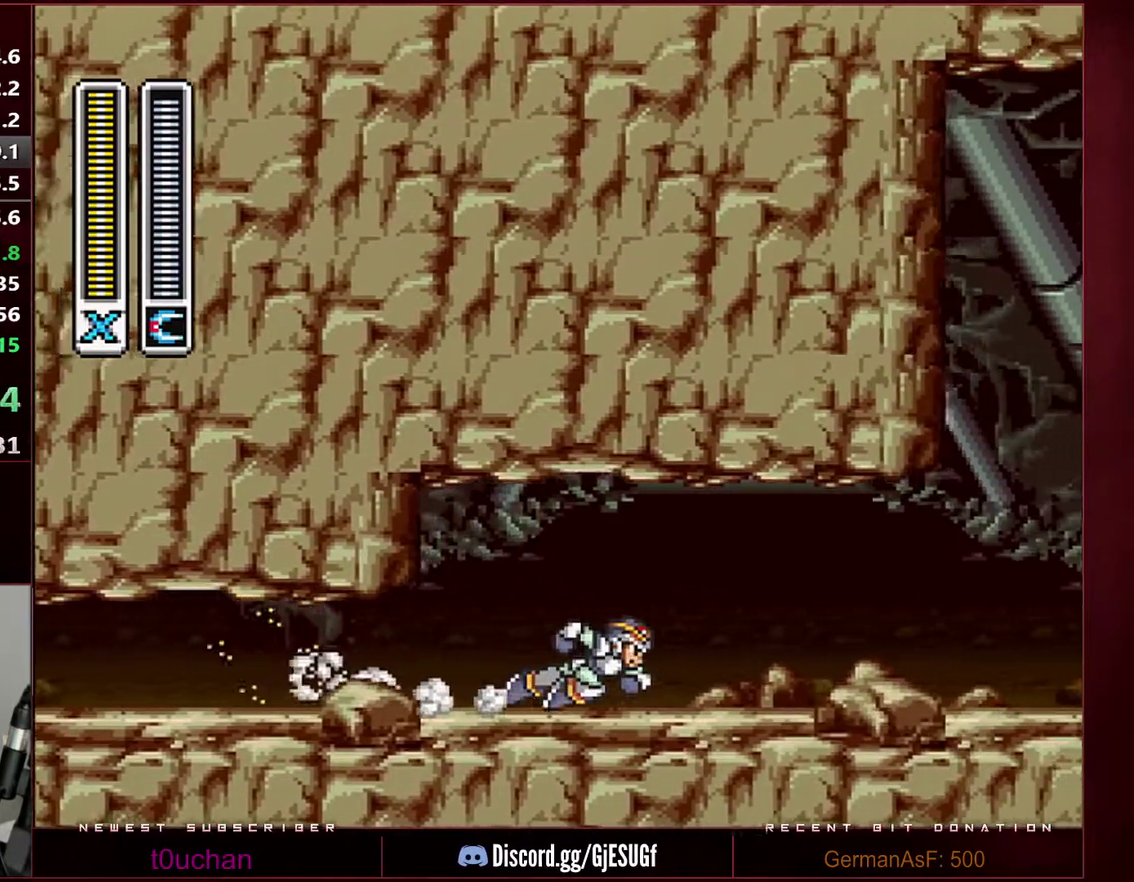
{"buttons": ["Y", "DPAD_RIGHT"], "events": [[217, "B", "down"], [283, "R1", "up"], [350, "B", "up"], [500, "Y", "down"]]}
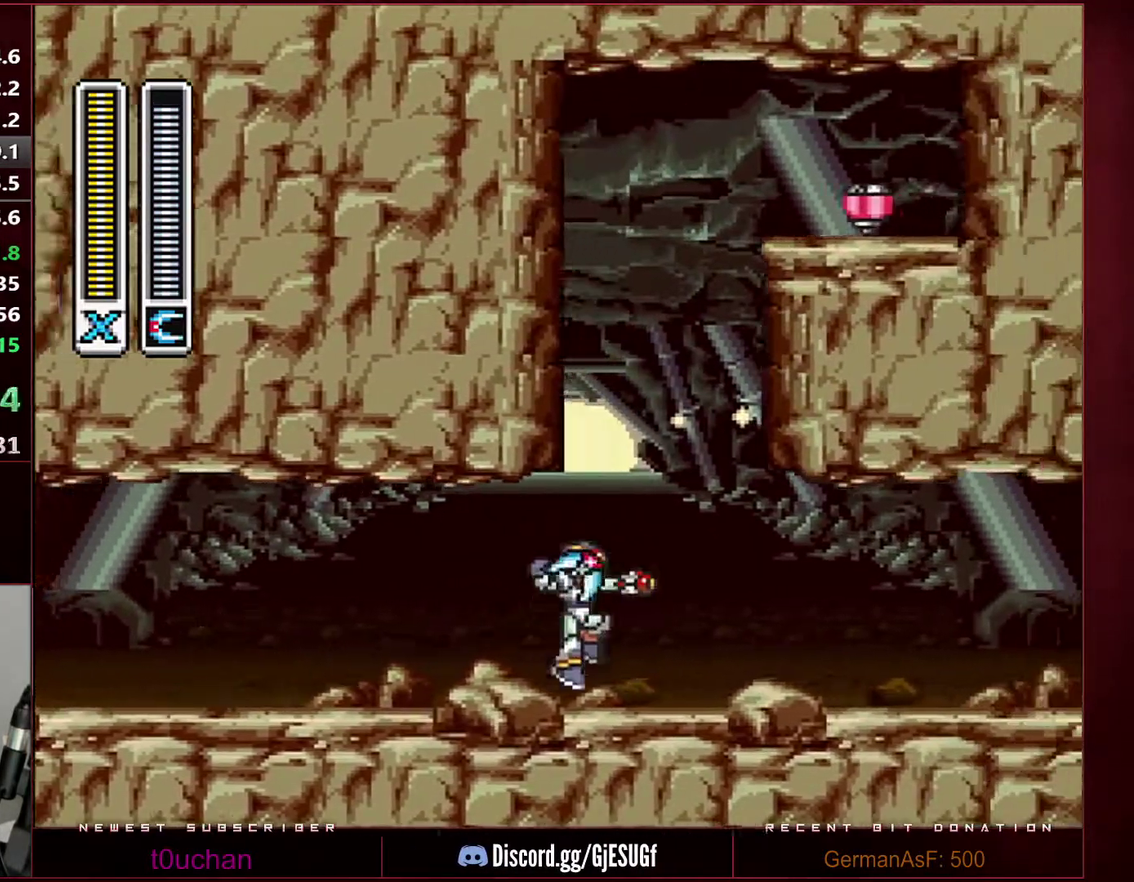
{"buttons": ["DPAD_RIGHT"], "events": [[67, "Y", "up"], [200, "B", "down"], [200, "R1", "down"], [350, "R1", "up"], [383, "B", "up"]]}
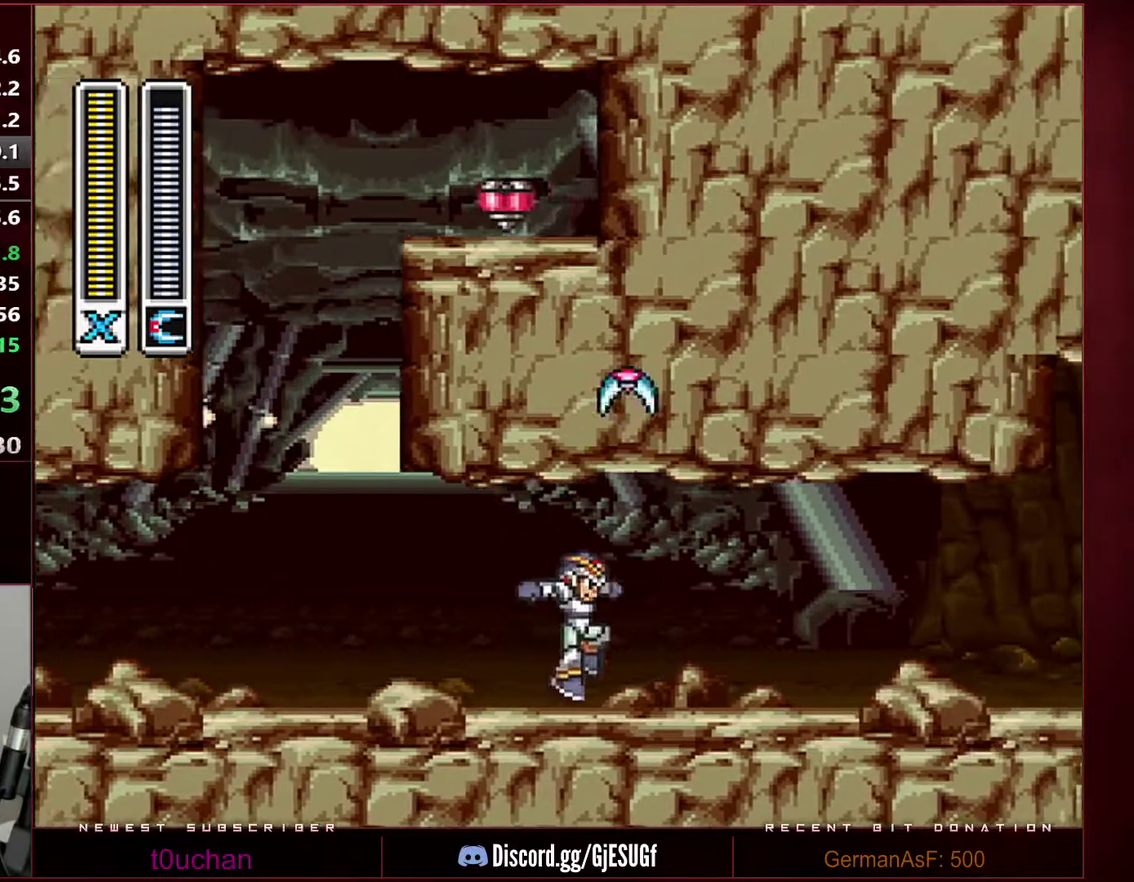
{"buttons": ["R1", "DPAD_RIGHT"], "events": [[233, "R1", "down"]]}
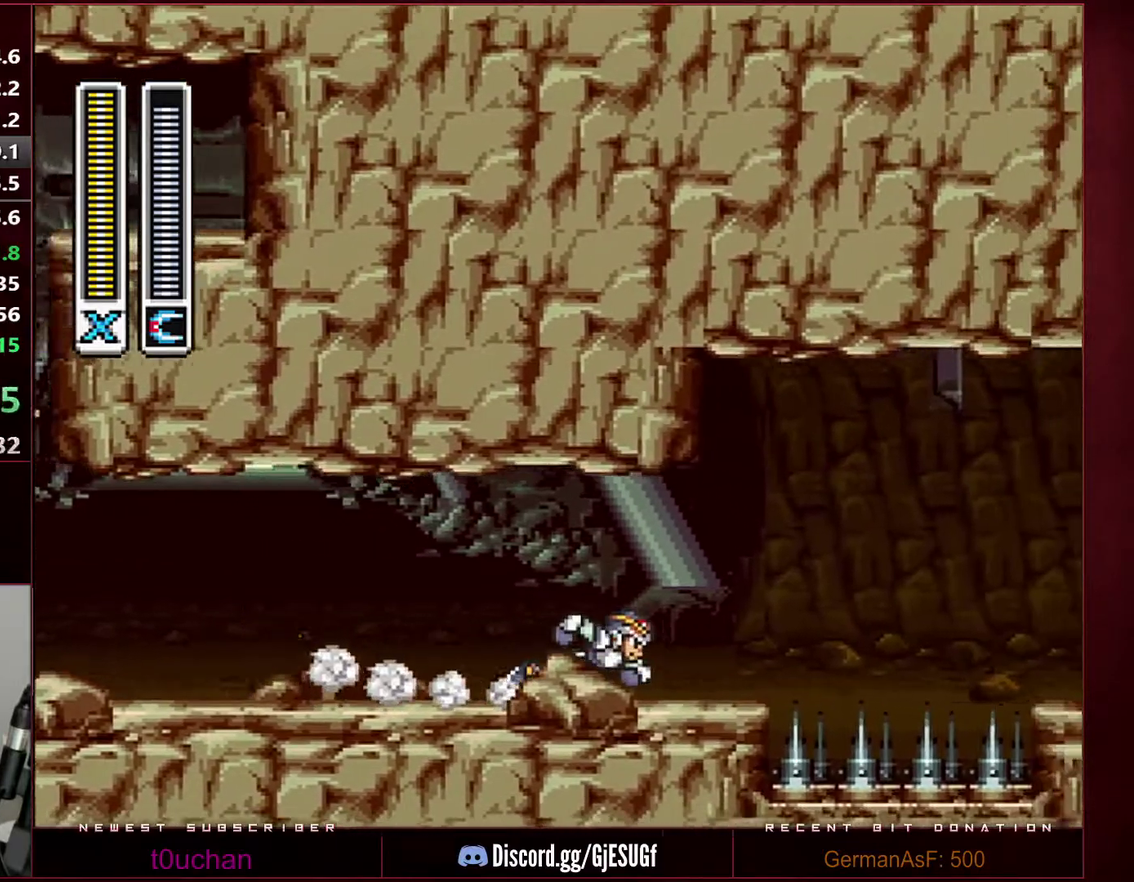
{"buttons": ["DPAD_RIGHT"], "events": [[250, "B", "down"], [383, "R1", "up"], [417, "B", "up"]]}
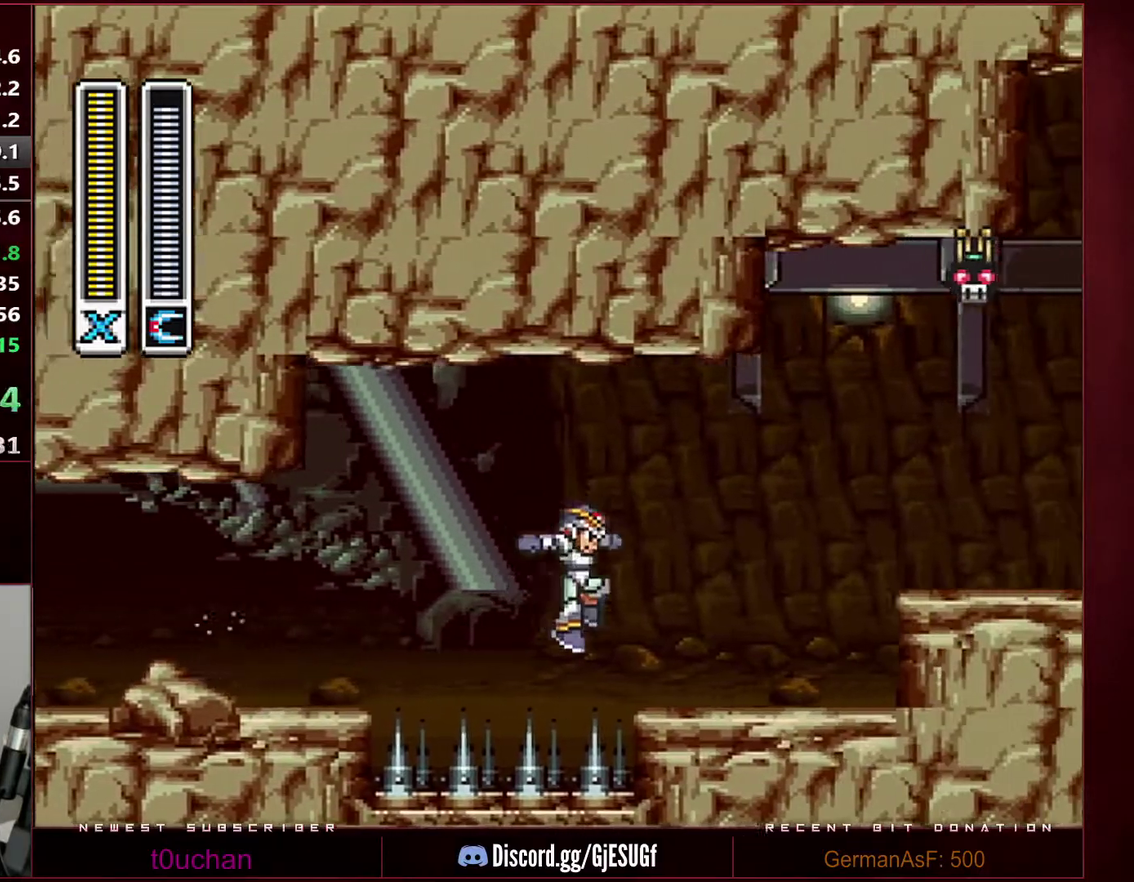
{"buttons": ["B", "R1", "DPAD_RIGHT"], "events": [[217, "B", "down"], [217, "R1", "down"]]}
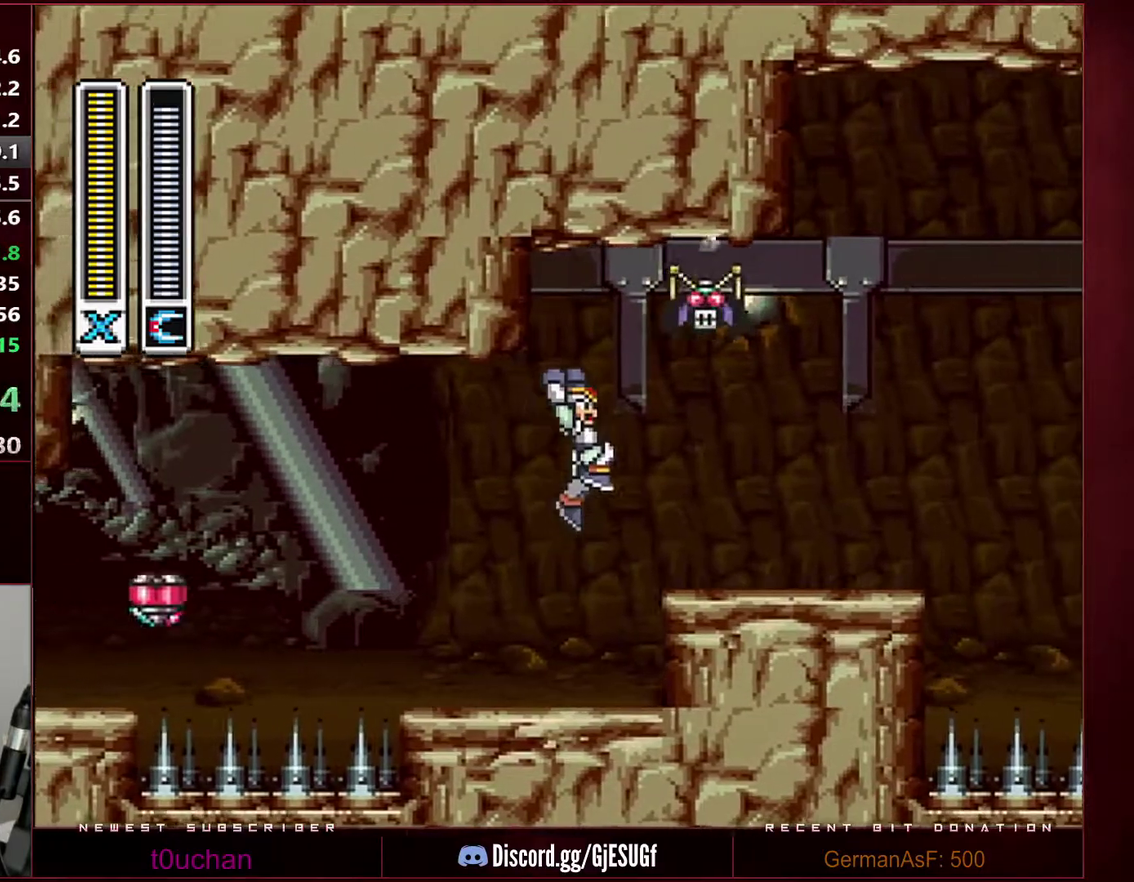
{"buttons": ["R1", "DPAD_RIGHT"], "events": [[100, "B", "up"], [100, "R1", "up"], [417, "R1", "down"]]}
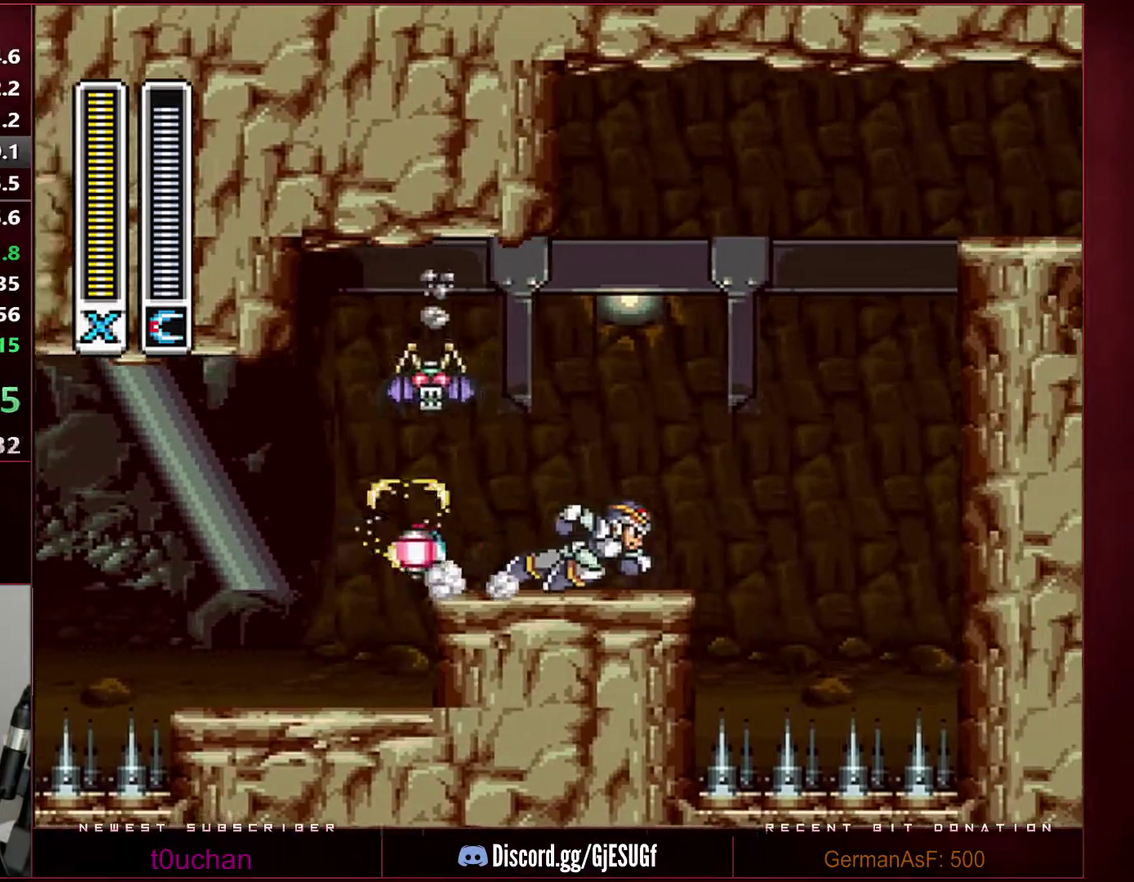
{"buttons": ["B", "R1", "DPAD_RIGHT"], "events": [[133, "B", "down"]]}
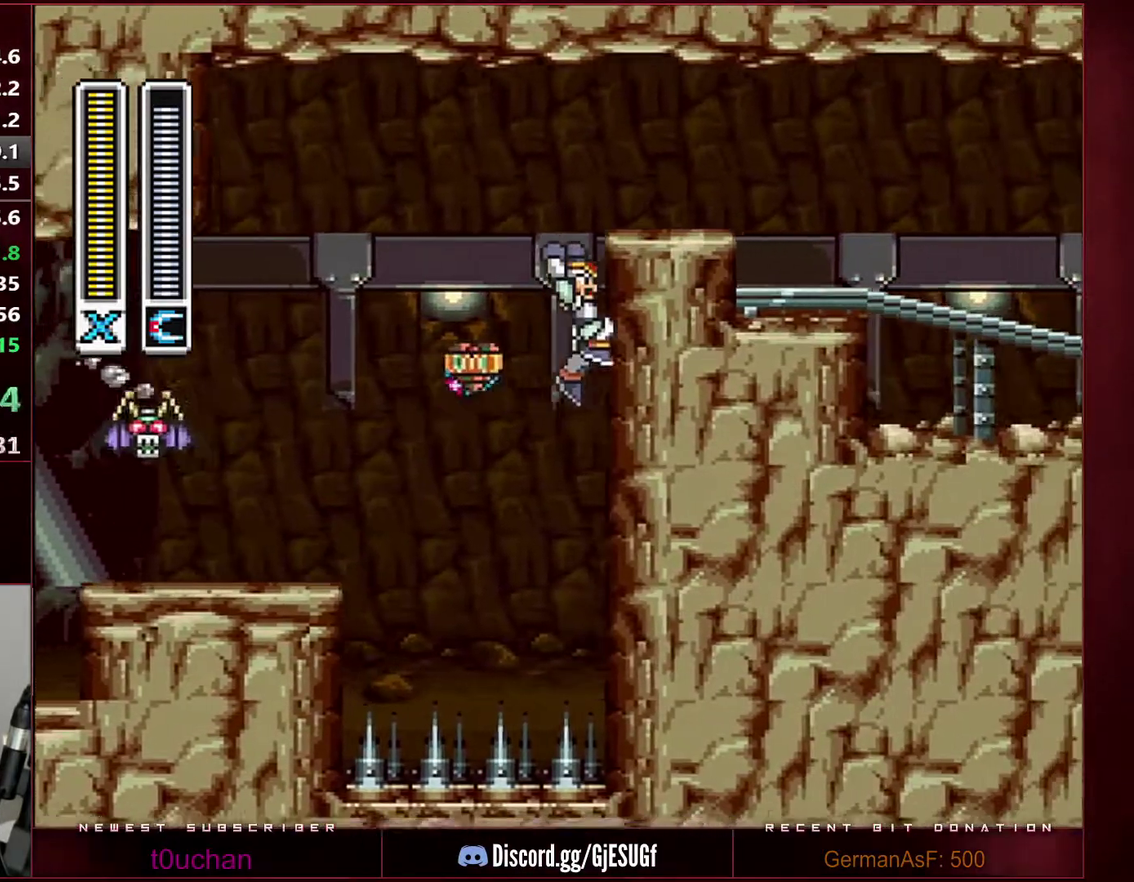
{"buttons": ["B", "R1", "DPAD_RIGHT"], "events": [[33, "B", "up"], [33, "R1", "up"], [133, "B", "down"], [133, "R1", "down"]]}
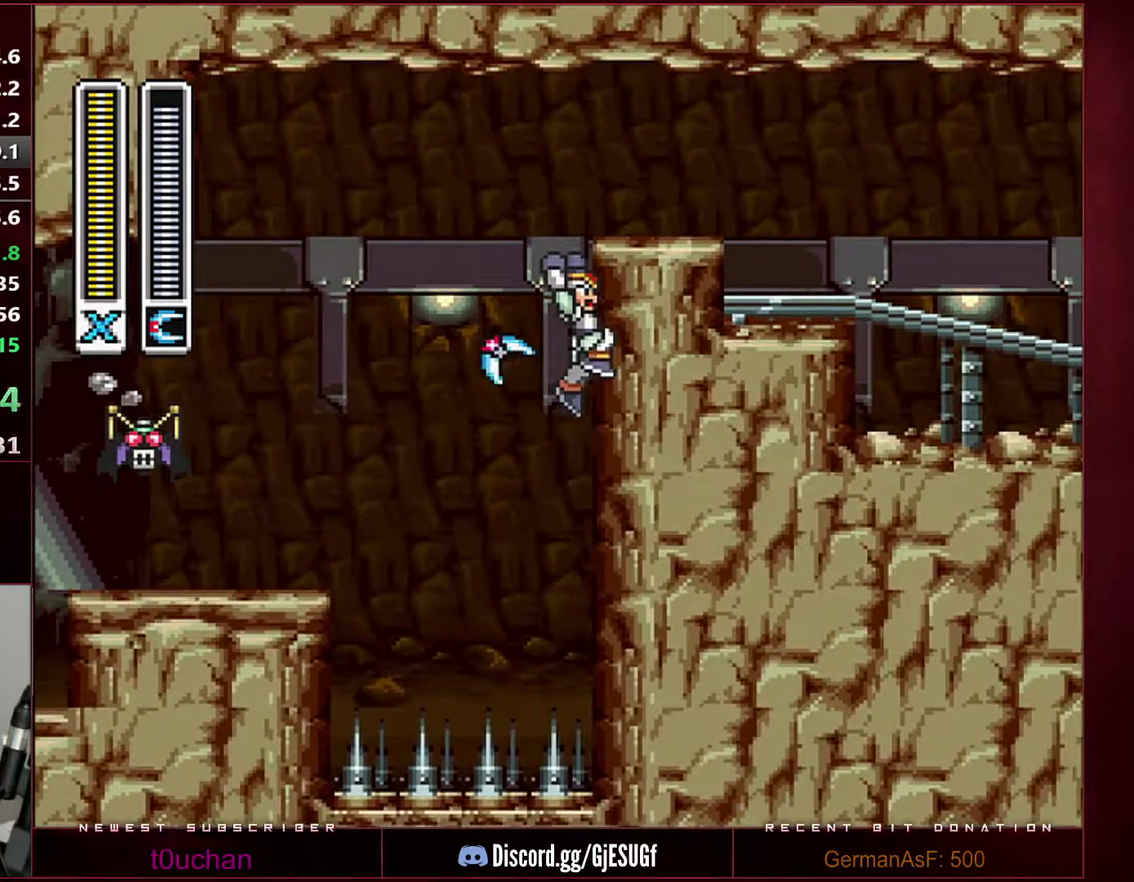
{"buttons": ["DPAD_RIGHT"], "events": [[383, "B", "up"], [383, "R1", "up"]]}
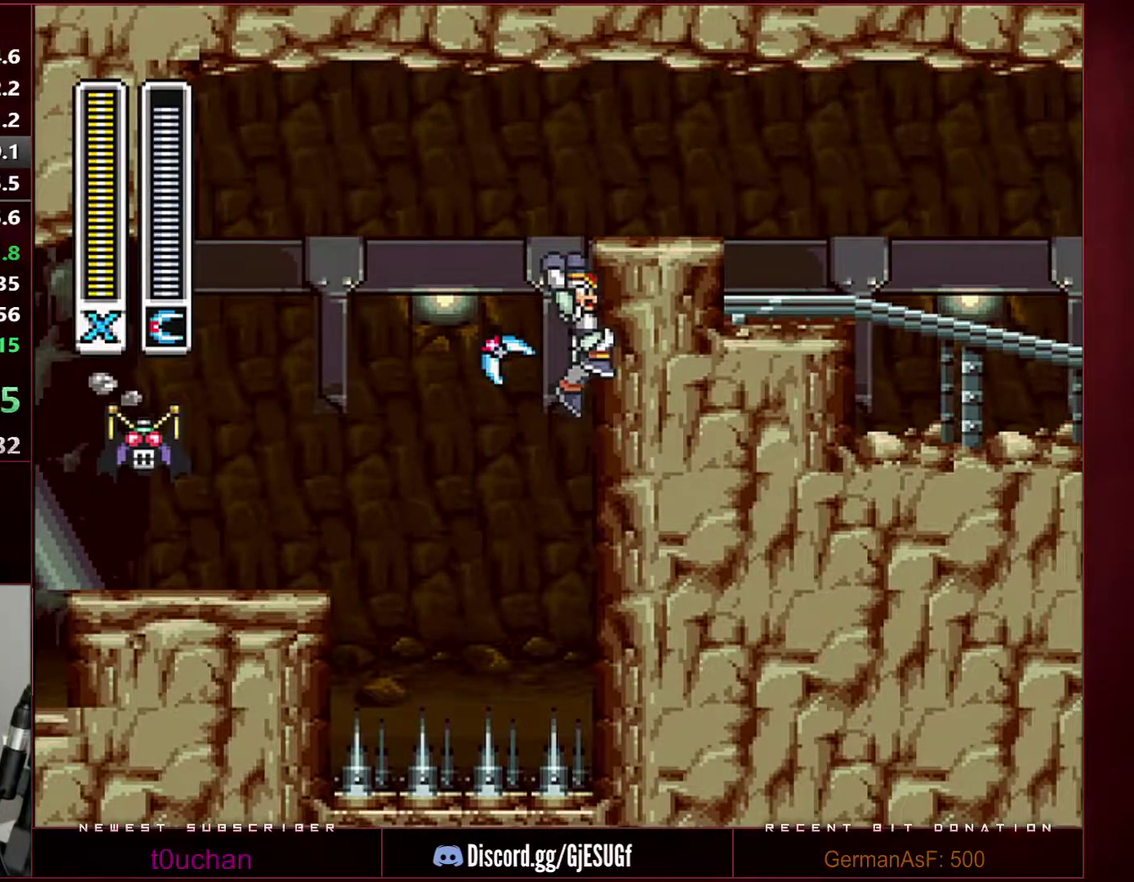
{"buttons": ["DPAD_RIGHT"], "events": []}
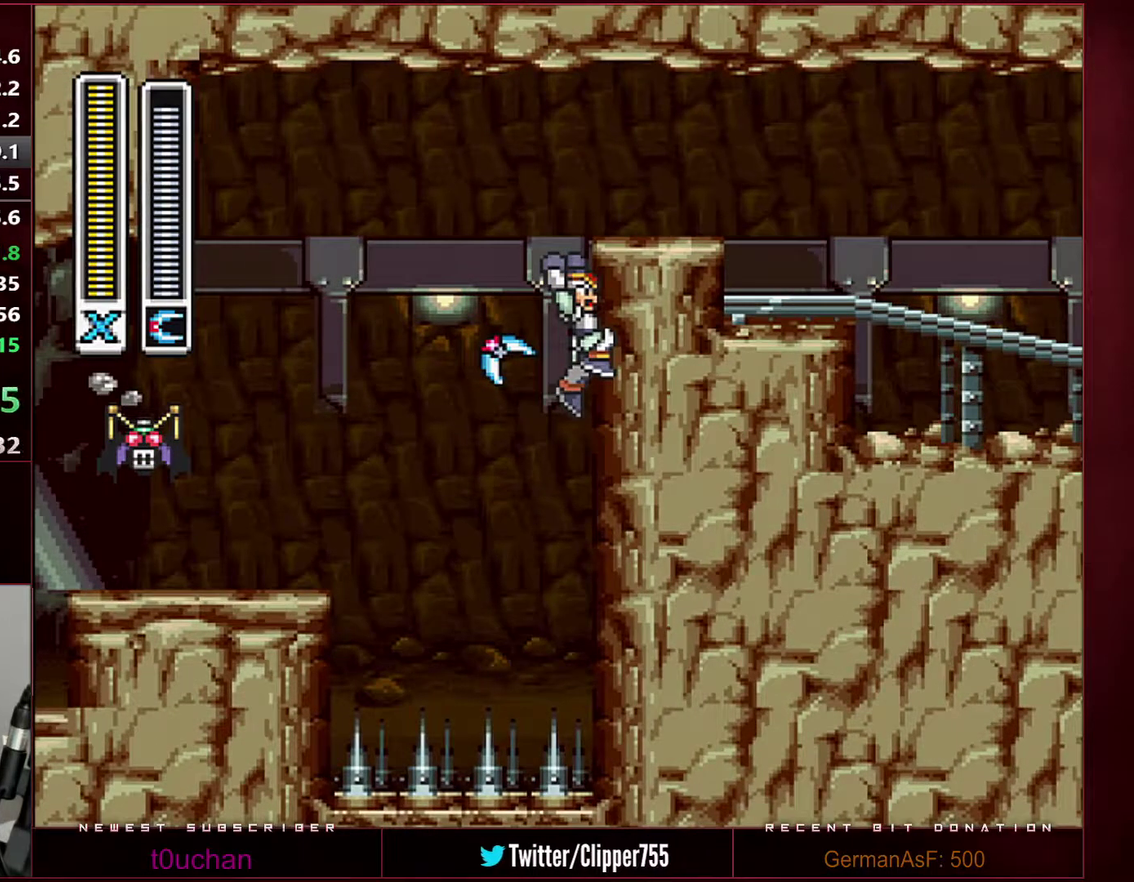
{"buttons": ["B", "X", "R1", "DPAD_RIGHT"], "events": [[250, "B", "down"], [250, "L1", "down"], [250, "R1", "down"], [283, "X", "down"], [417, "L1", "up"]]}
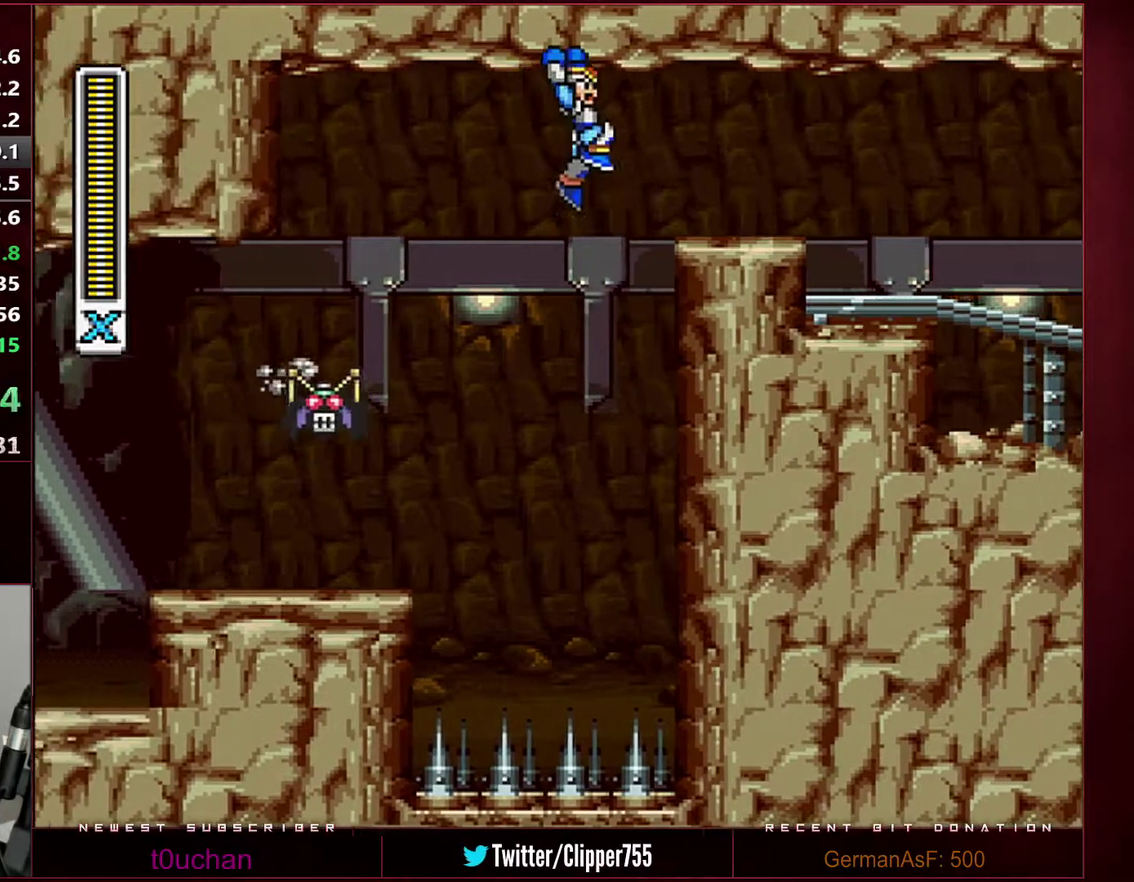
{"buttons": ["R1", "DPAD_RIGHT"], "events": [[217, "X", "up"], [250, "B", "up"], [250, "R1", "up"], [350, "R1", "down"]]}